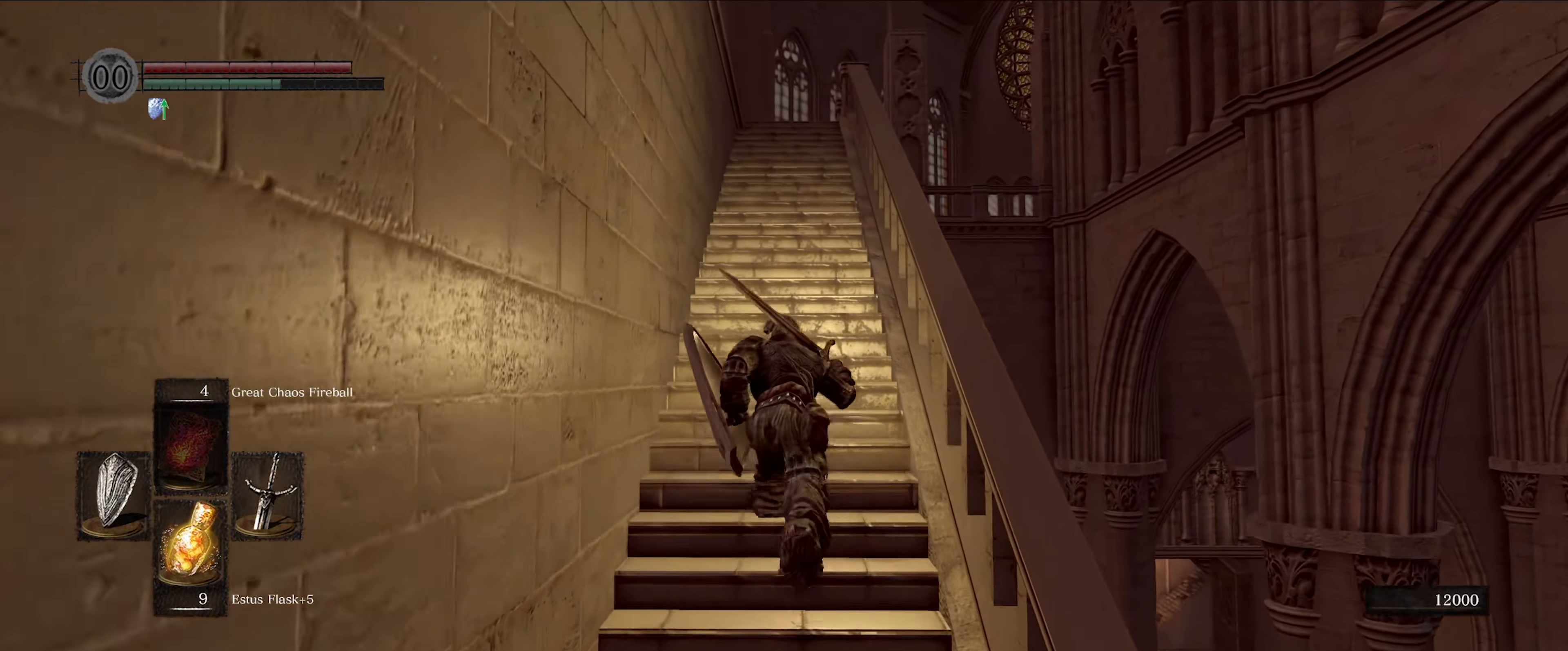
Gameplay with a controller (Xbox layout); each line is a JSON object with the inputs held at the frame after it. "events" lists button and stick changes between this image and that frame as [ms after this image, input, new state], when the widget could be followed in between. Not read: L3 R3.
{"buttons": ["B"], "left_stick": "up", "right_stick": "center", "events": []}
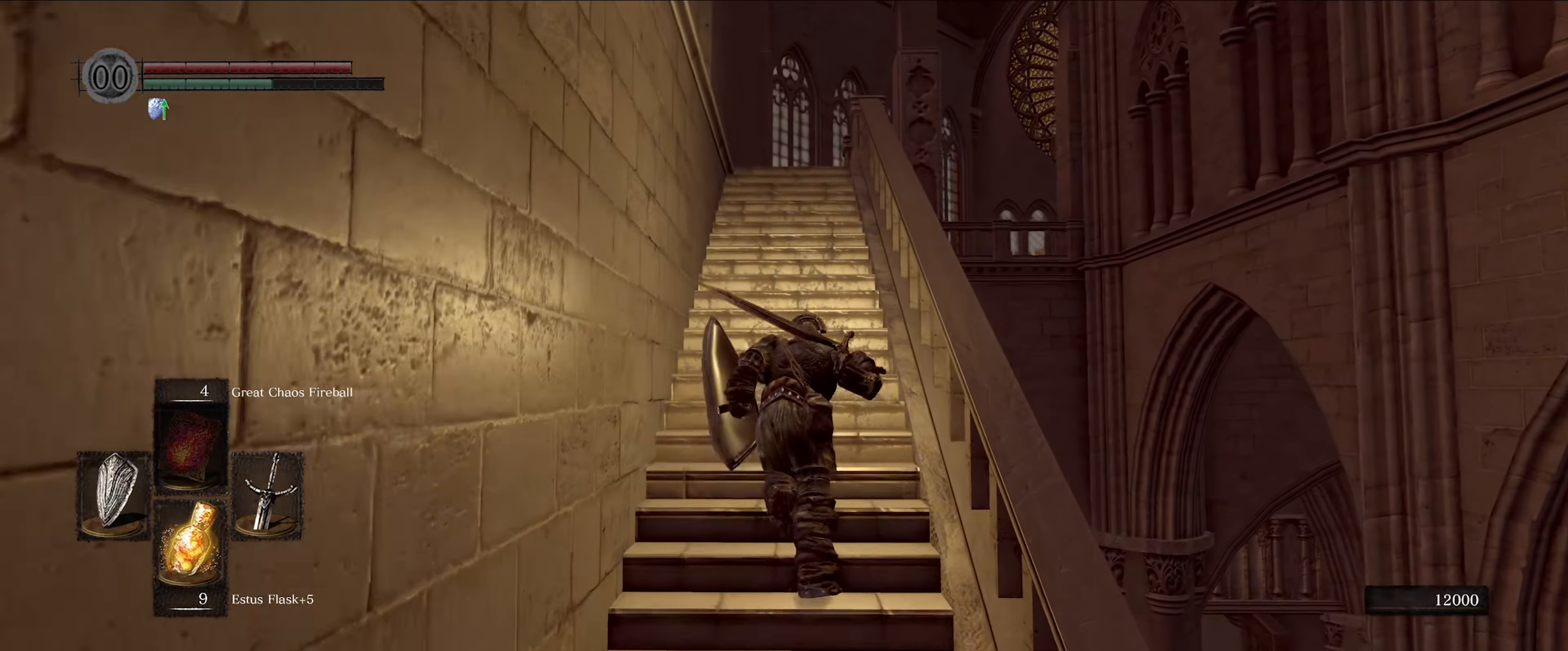
{"buttons": ["B"], "left_stick": "up", "right_stick": "down", "events": [[116, "right_stick", "down"]]}
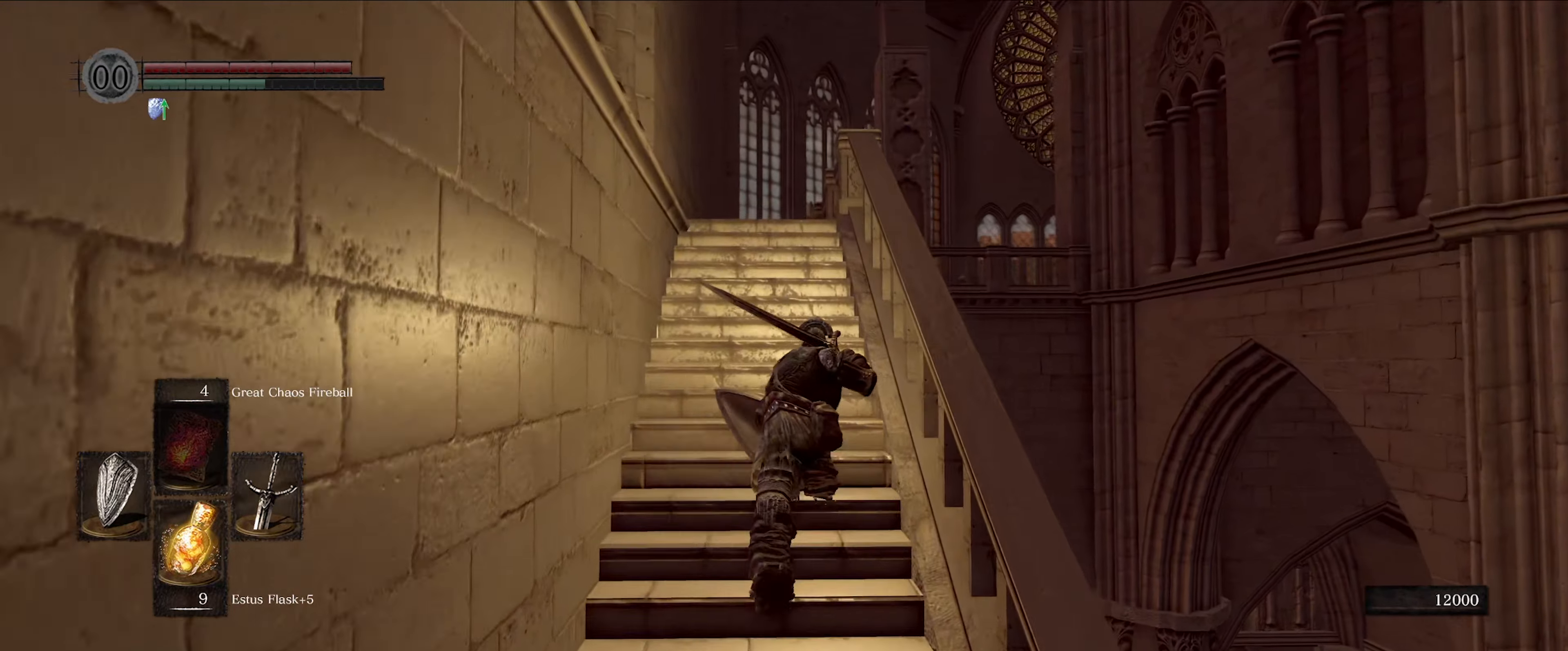
{"buttons": ["B"], "left_stick": "up", "right_stick": "center", "events": [[333, "right_stick", "center"]]}
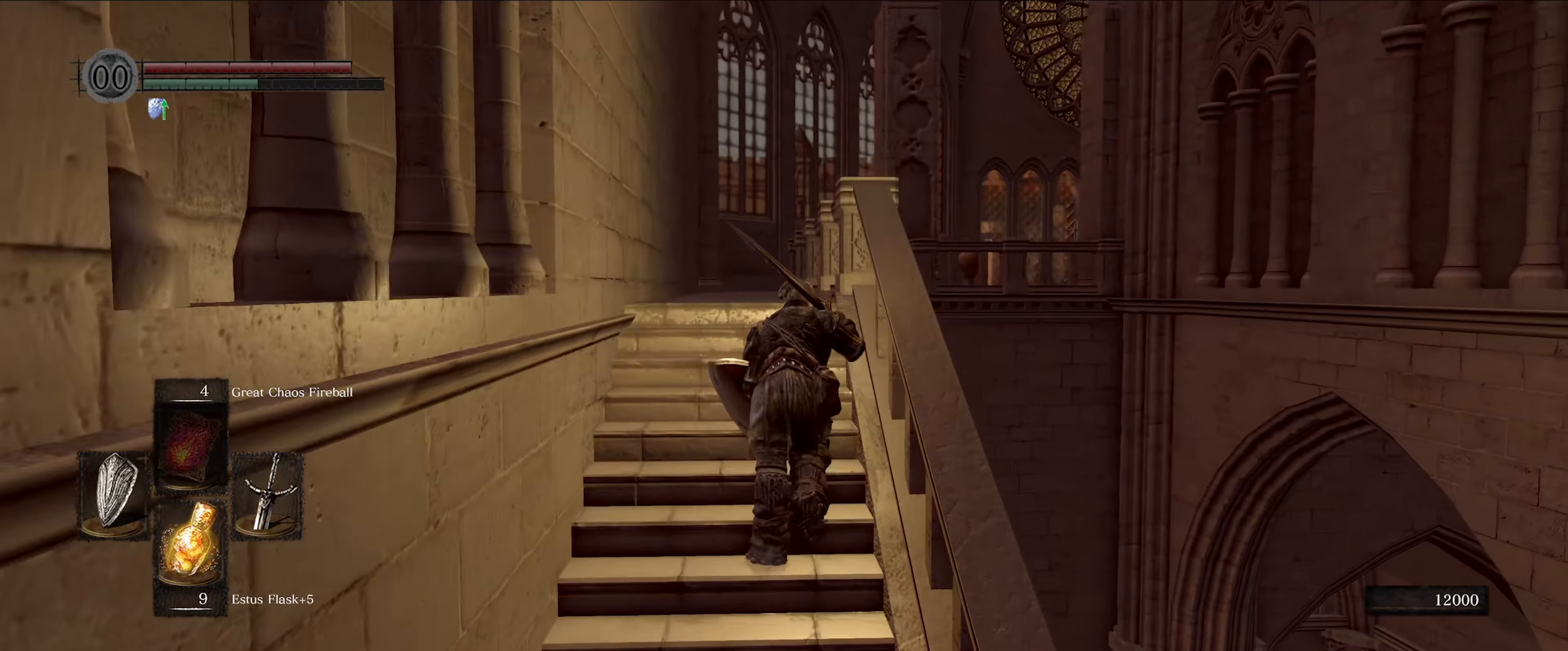
{"buttons": ["B"], "left_stick": "up", "right_stick": "down", "events": [[167, "right_stick", "down"]]}
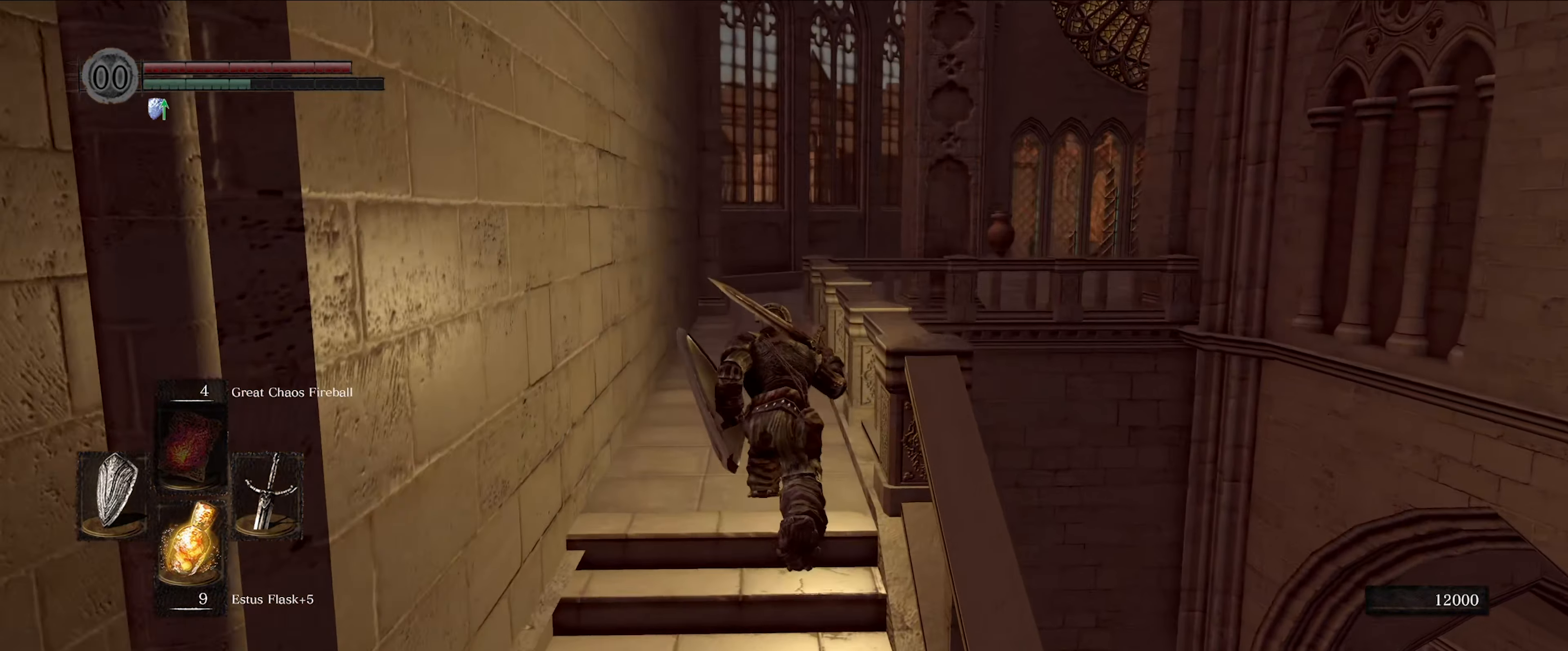
{"buttons": ["B"], "left_stick": "up", "right_stick": "center", "events": [[33, "right_stick", "center"]]}
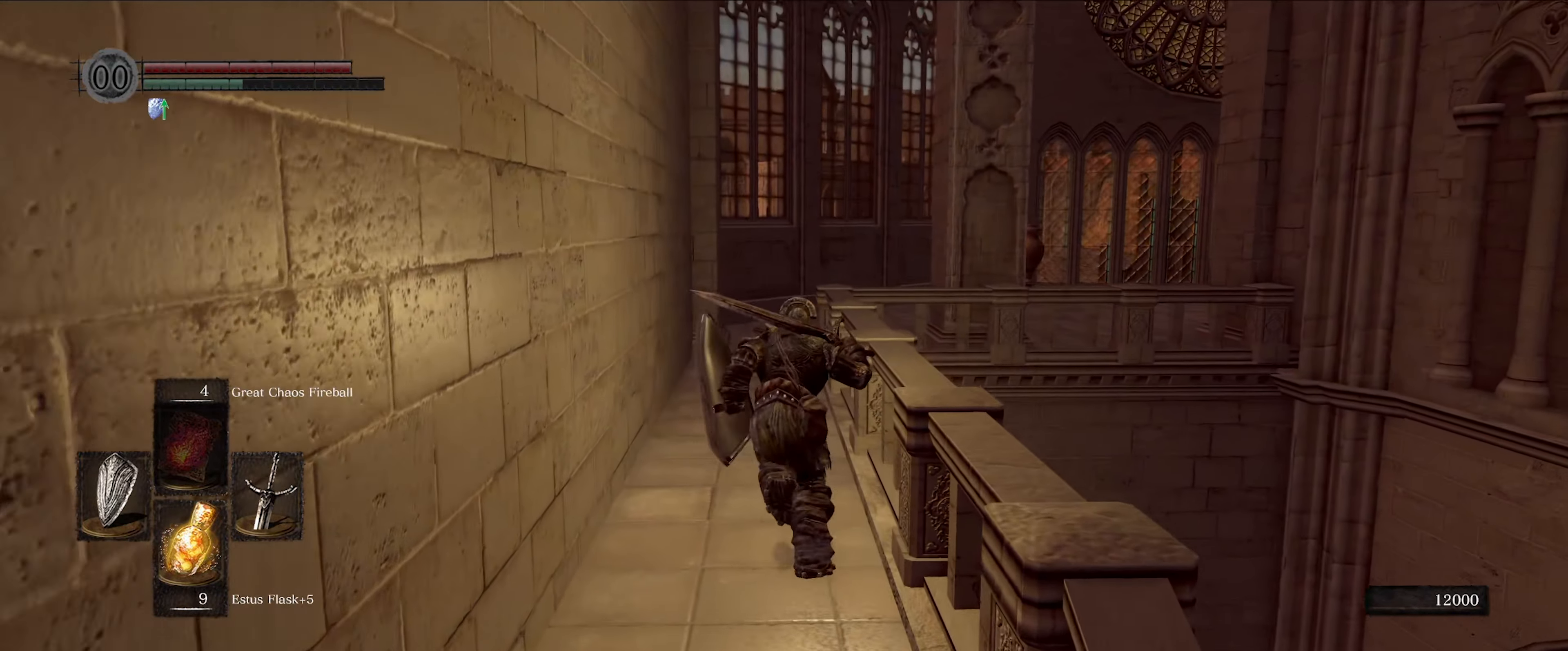
{"buttons": ["B"], "left_stick": "up", "right_stick": "center", "events": []}
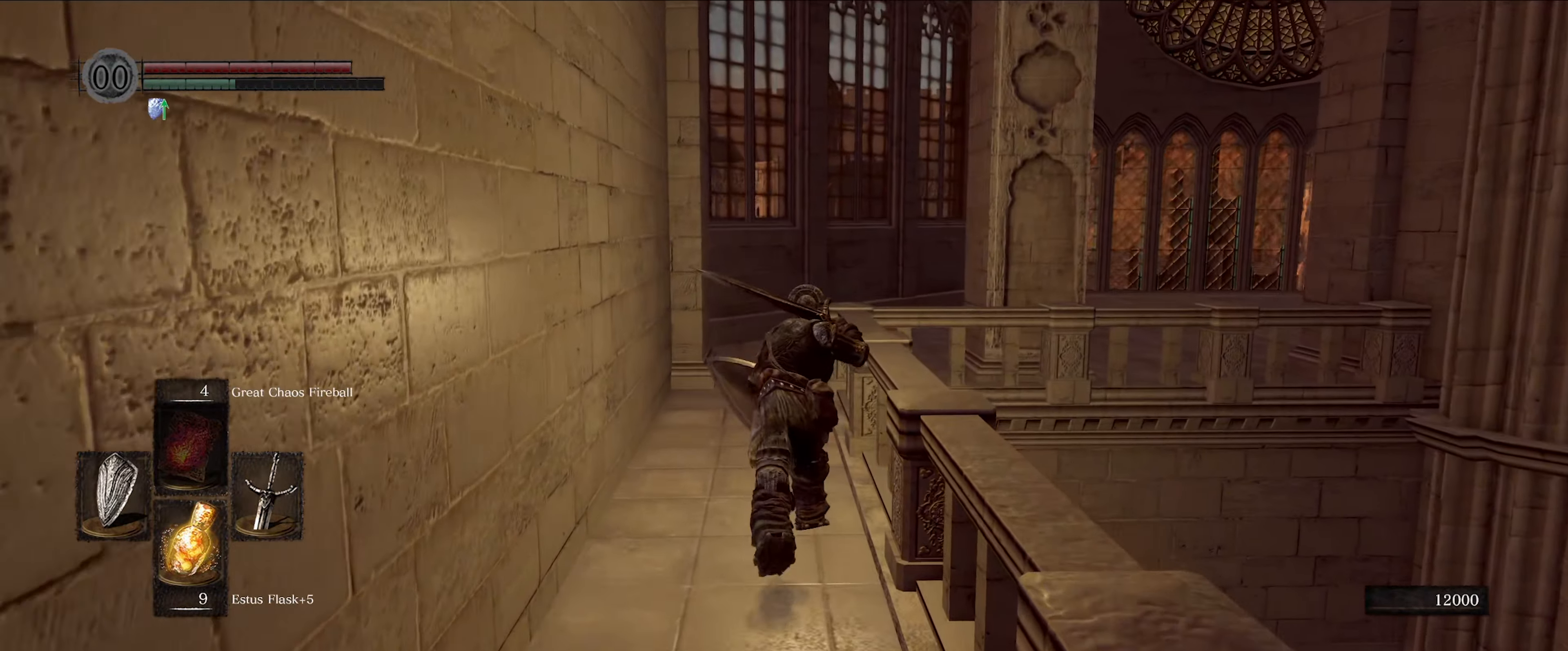
{"buttons": ["B"], "left_stick": "up", "right_stick": "center", "events": []}
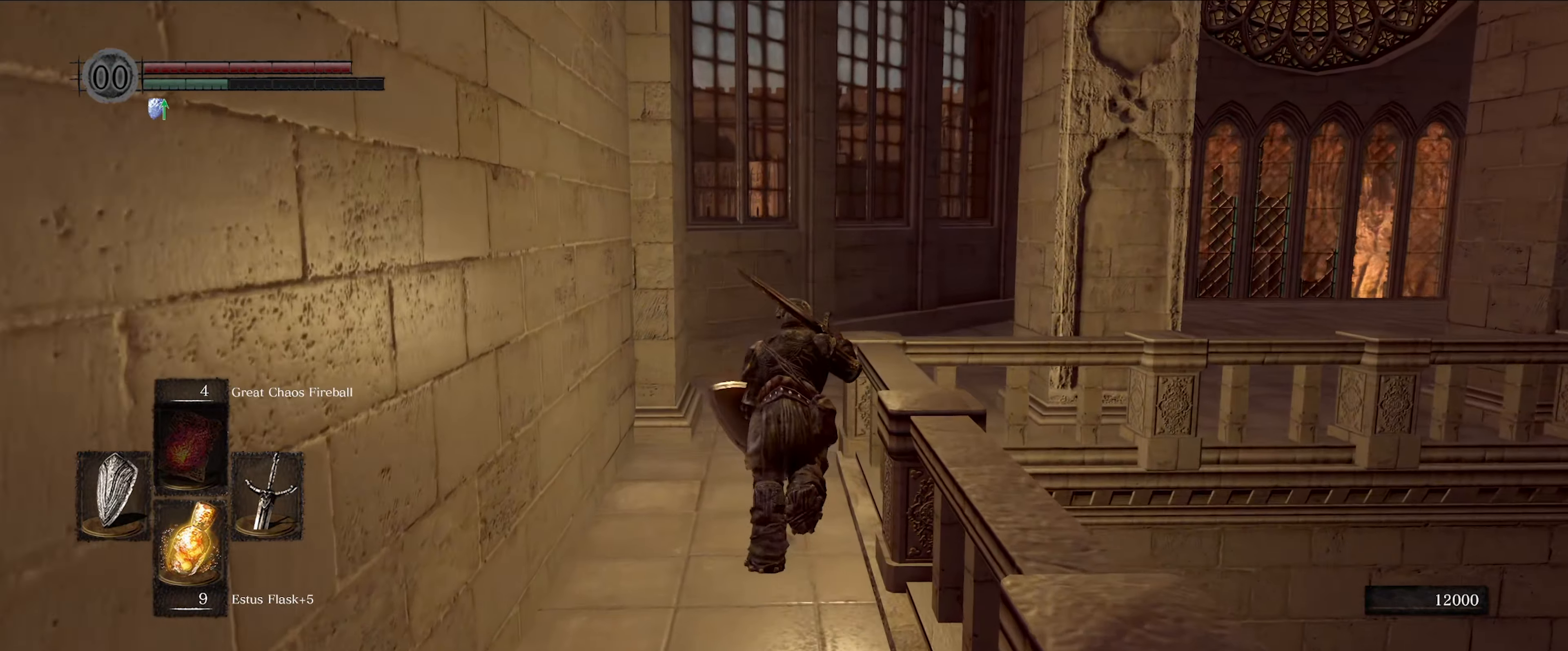
{"buttons": ["B"], "left_stick": "up", "right_stick": "right", "events": [[383, "right_stick", "right"]]}
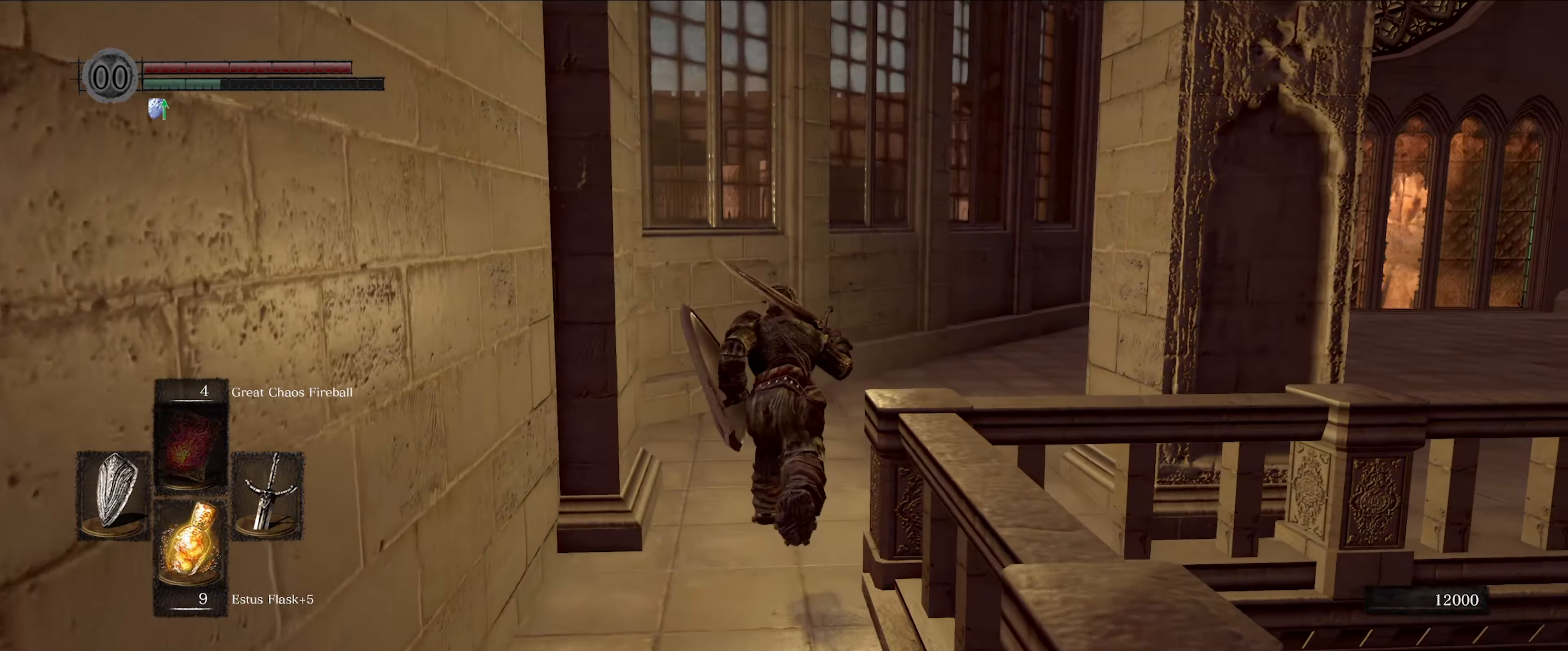
{"buttons": ["B"], "left_stick": "up", "right_stick": "right", "events": []}
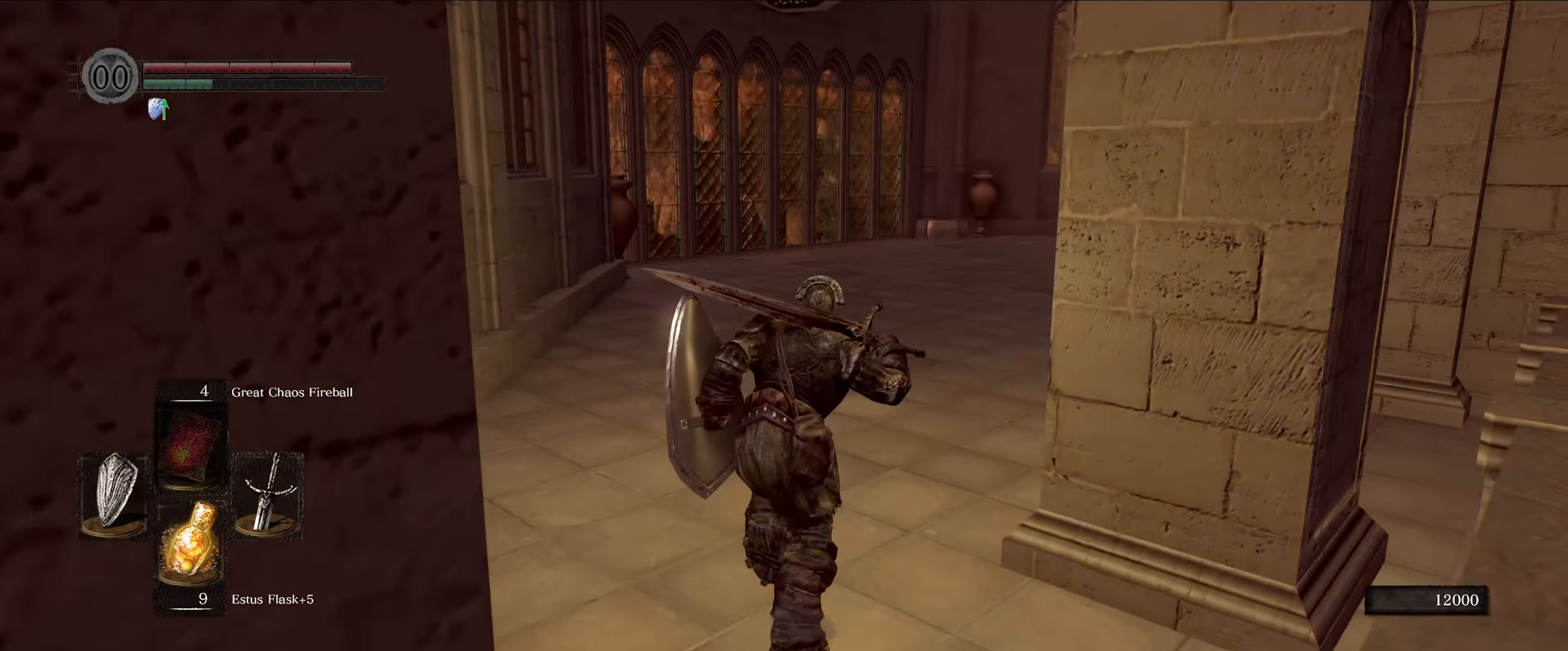
{"buttons": ["B"], "left_stick": "up", "right_stick": "center", "events": [[300, "right_stick", "center"]]}
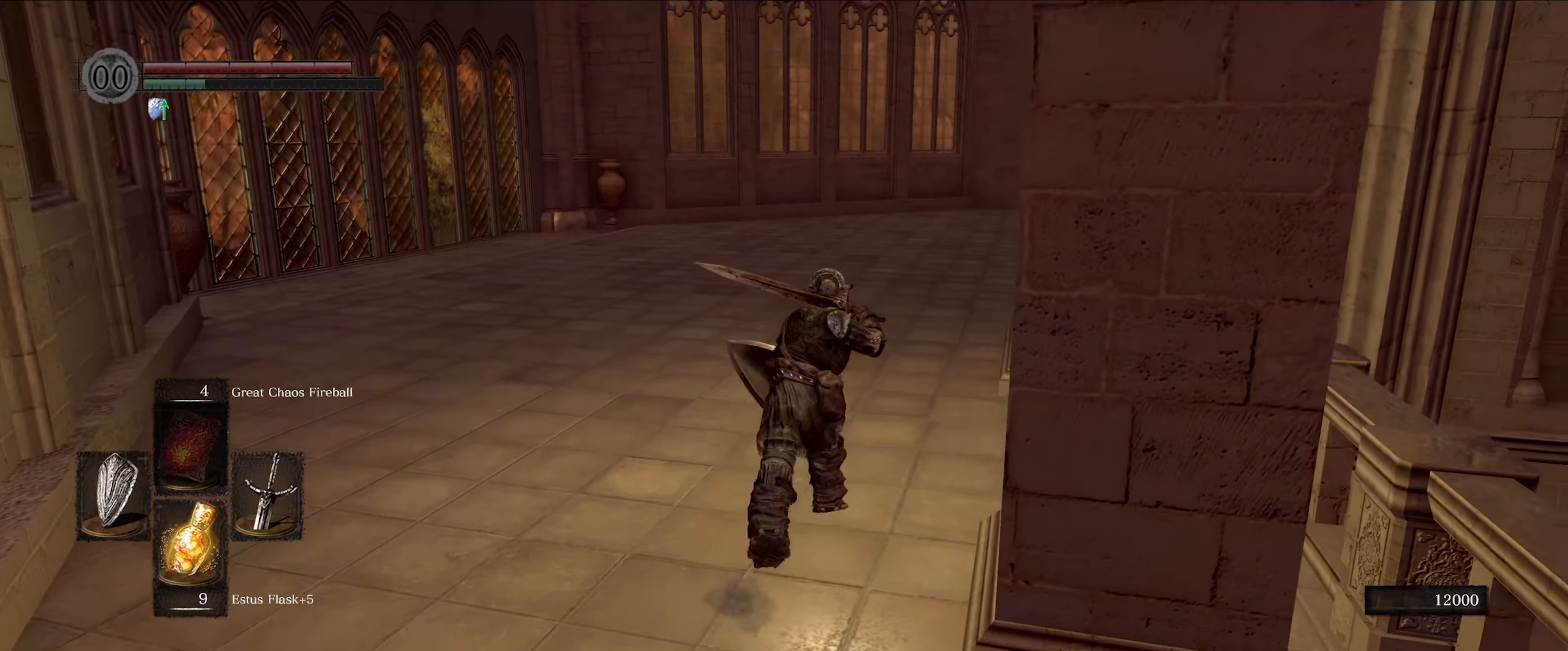
{"buttons": ["B"], "left_stick": "up", "right_stick": "right", "events": [[434, "right_stick", "right"]]}
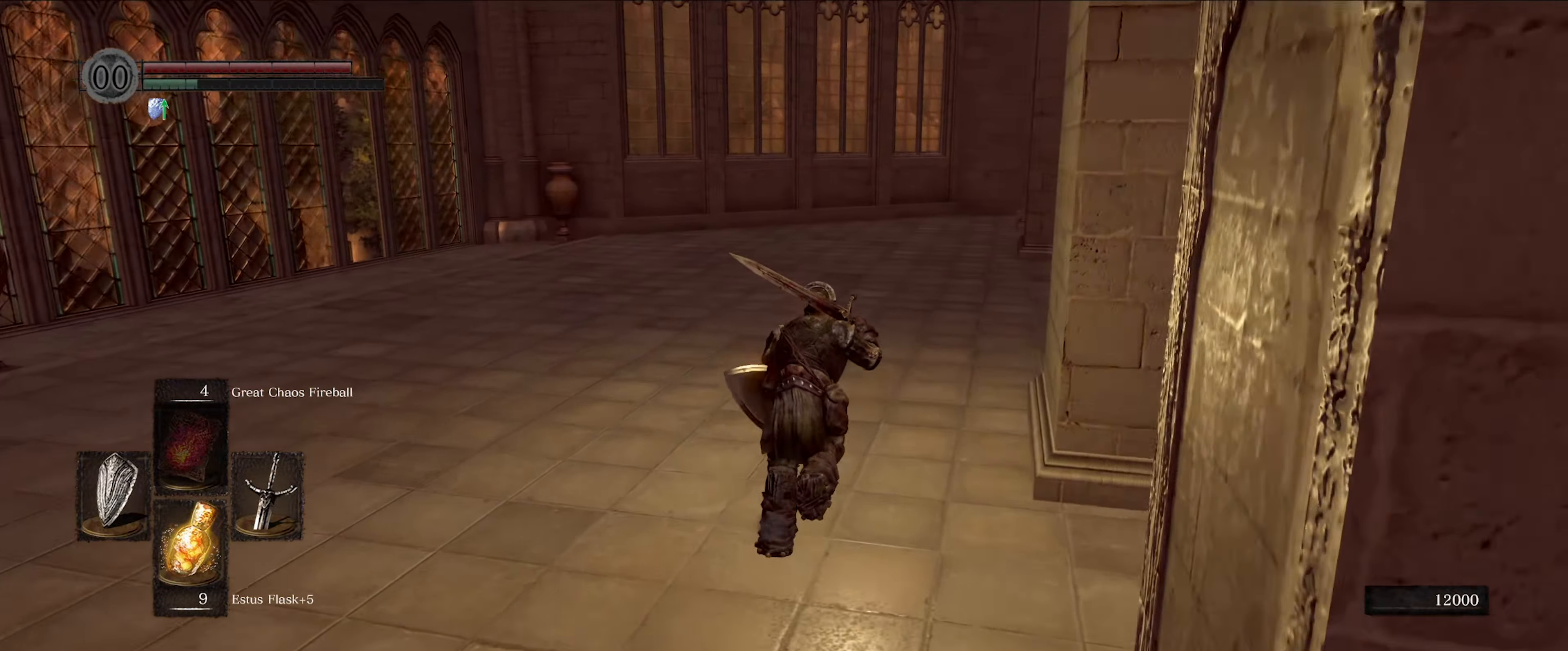
{"buttons": ["B"], "left_stick": "up", "right_stick": "center", "events": [[350, "right_stick", "center"]]}
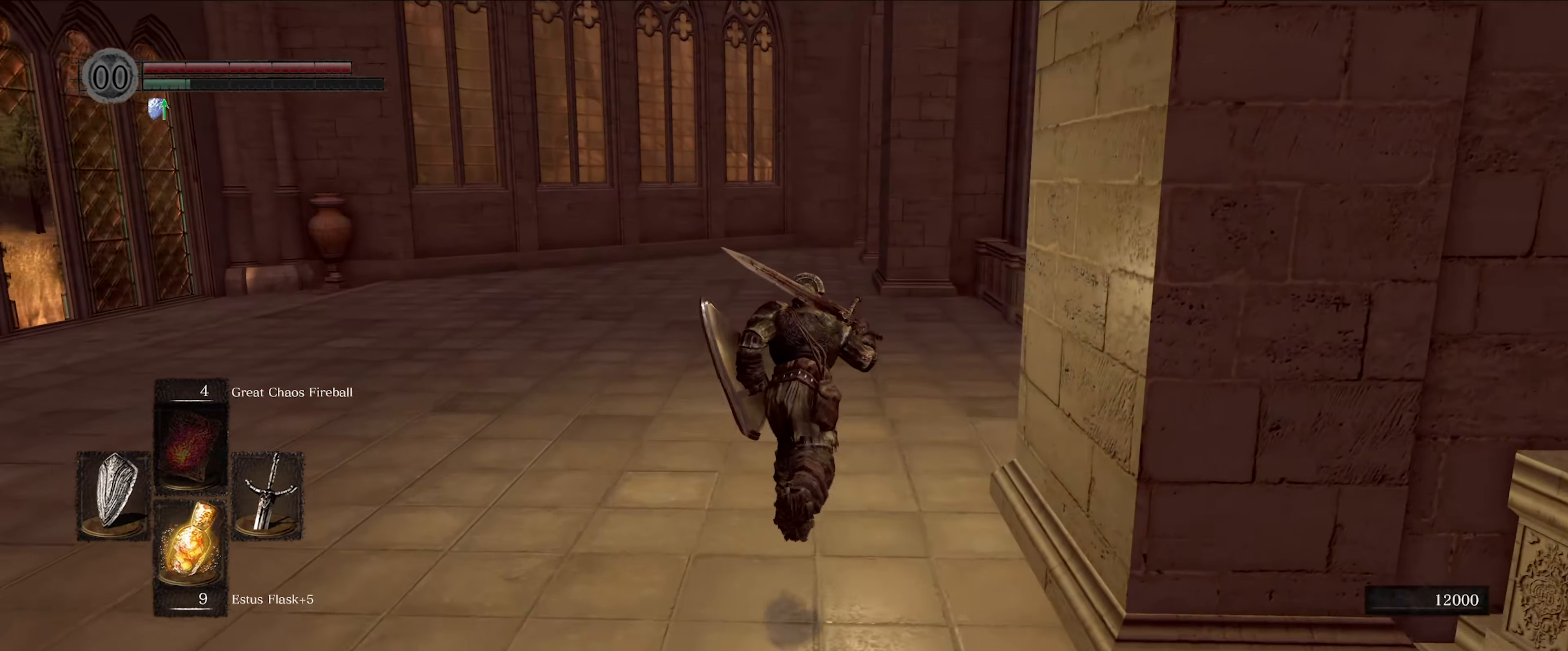
{"buttons": ["B"], "left_stick": "up", "right_stick": "center", "events": []}
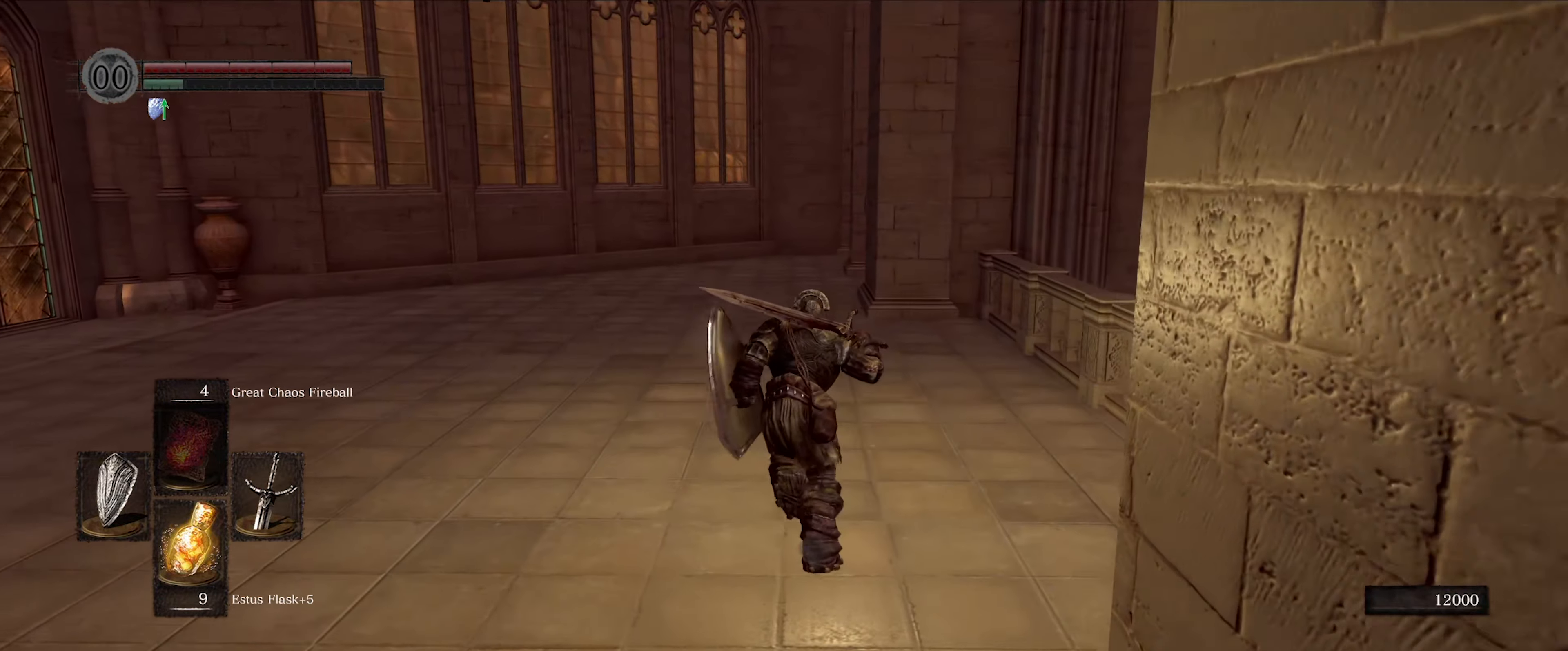
{"buttons": ["B"], "left_stick": "up", "right_stick": "center", "events": []}
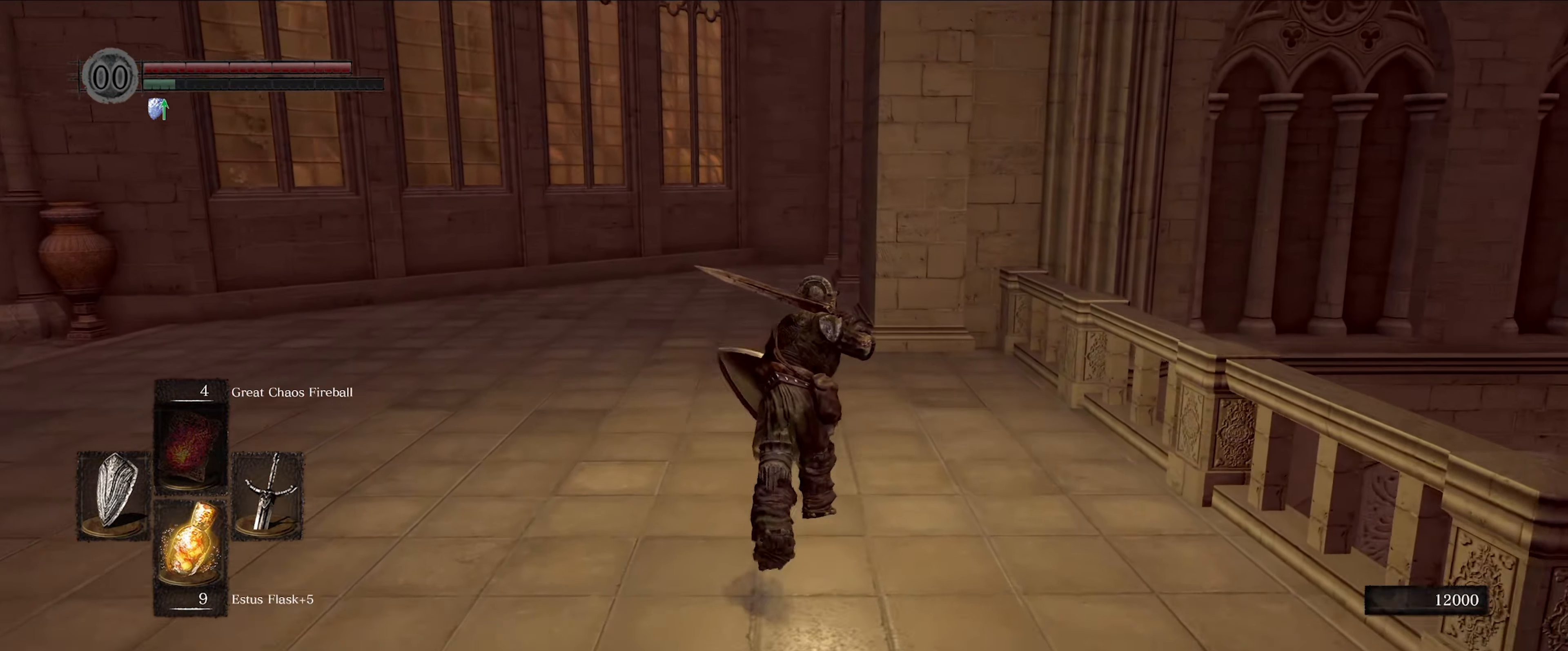
{"buttons": ["B"], "left_stick": "up", "right_stick": "center", "events": []}
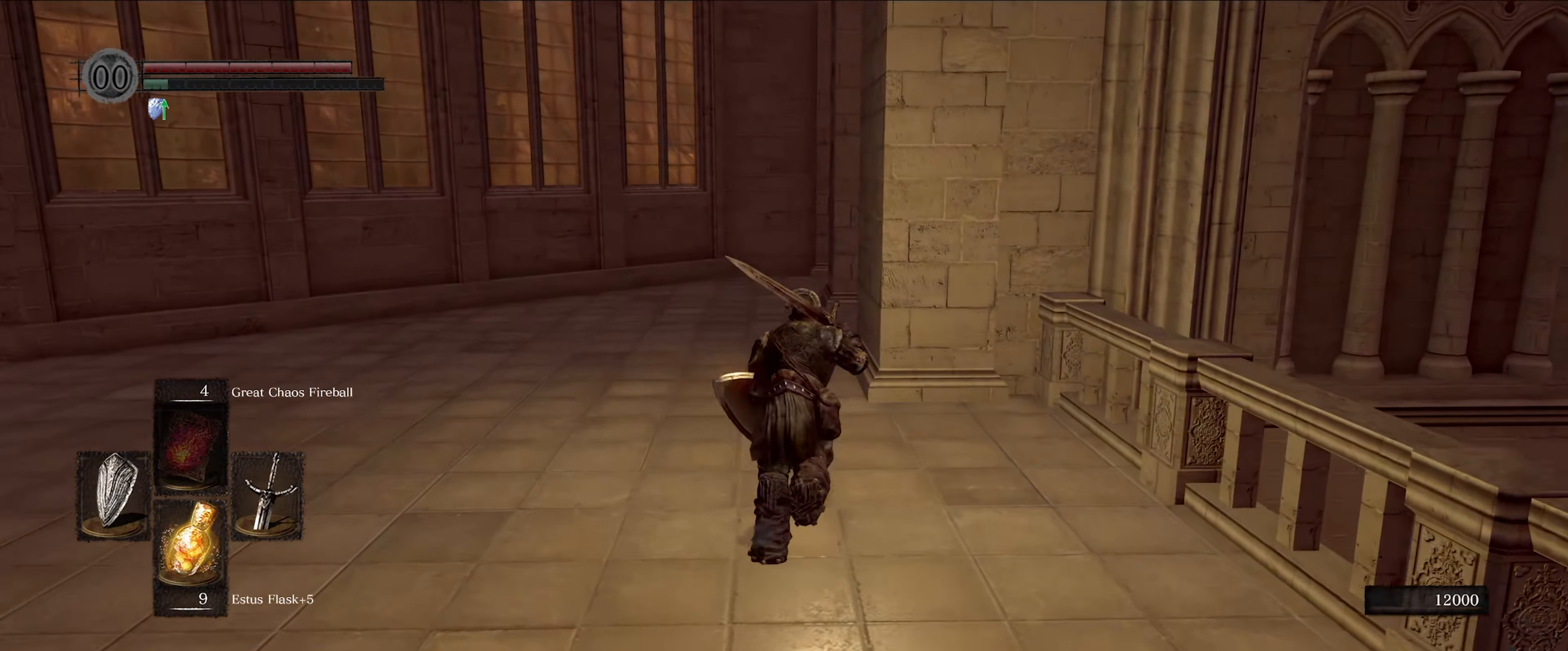
{"buttons": ["B"], "left_stick": "up", "right_stick": "center", "events": []}
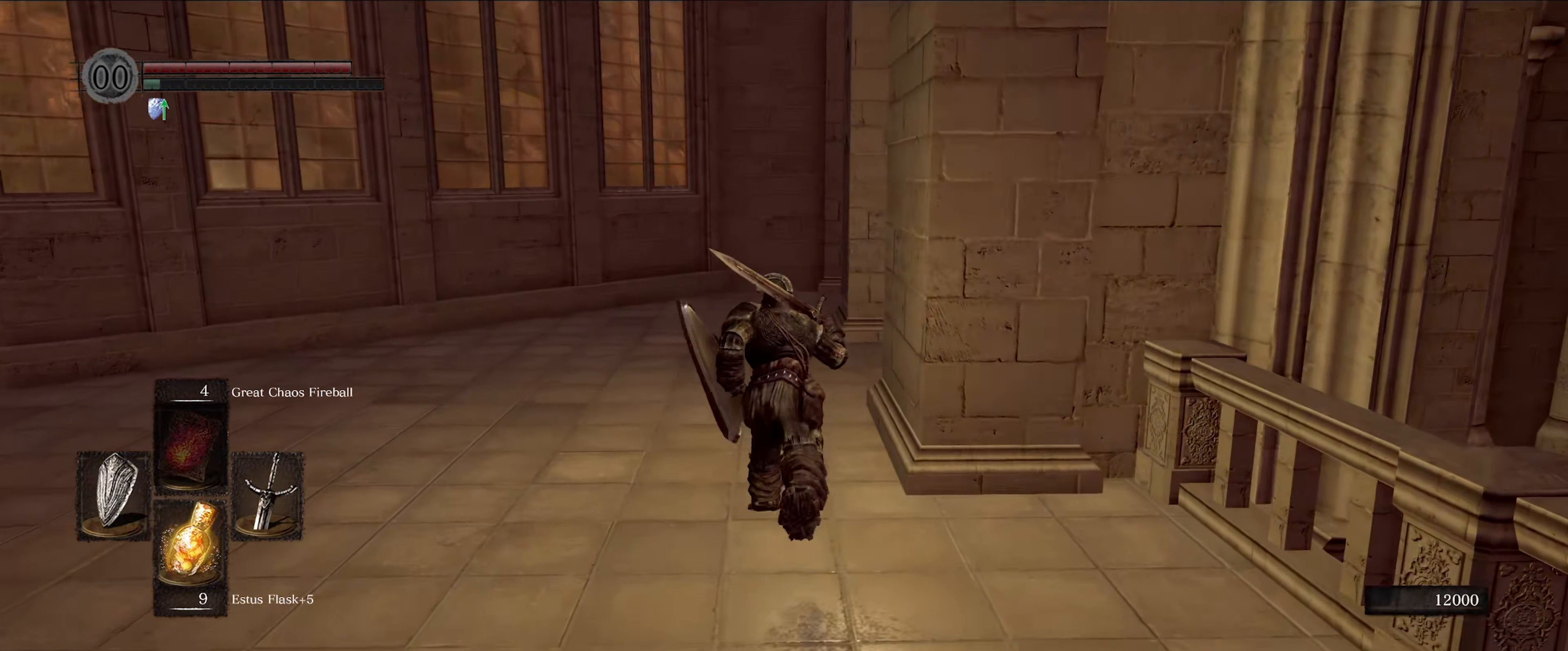
{"buttons": ["B"], "left_stick": "up", "right_stick": "right", "events": [[134, "right_stick", "right"]]}
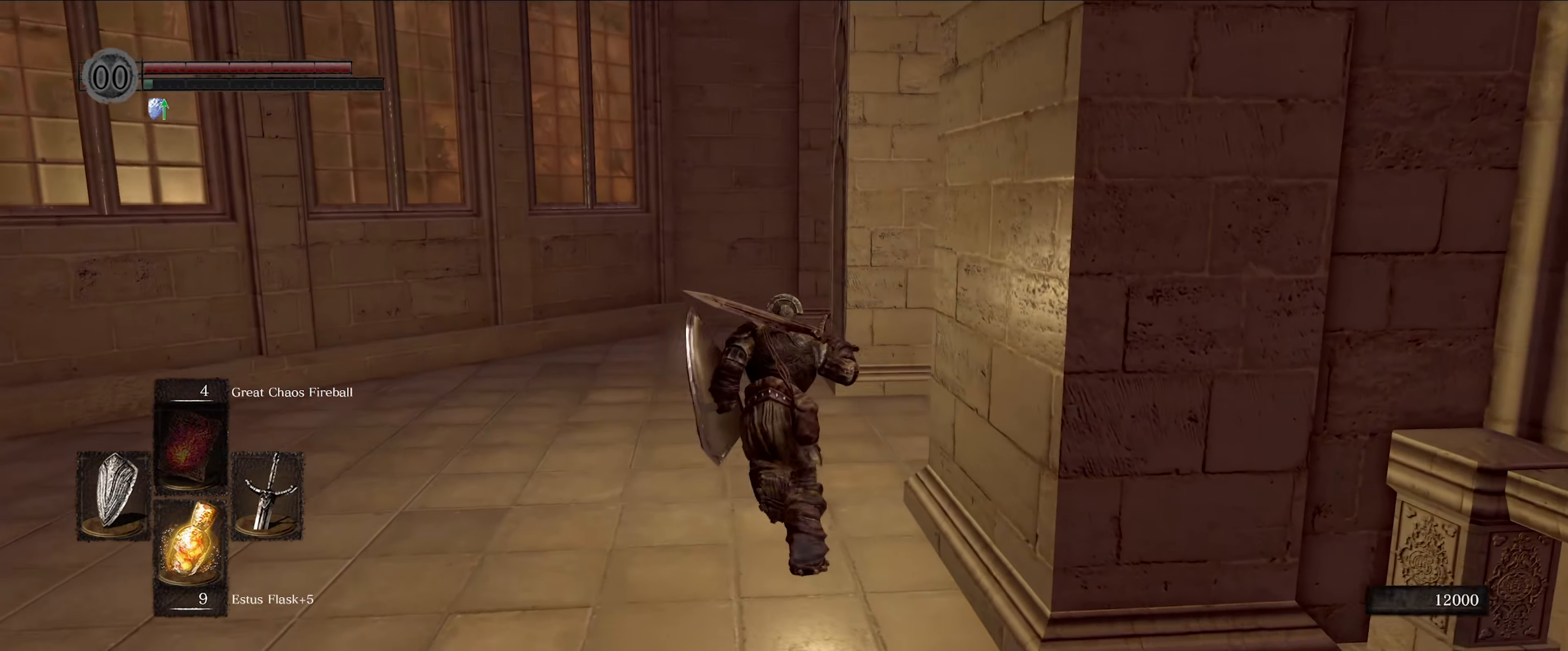
{"buttons": ["B"], "left_stick": "up", "right_stick": "right", "events": []}
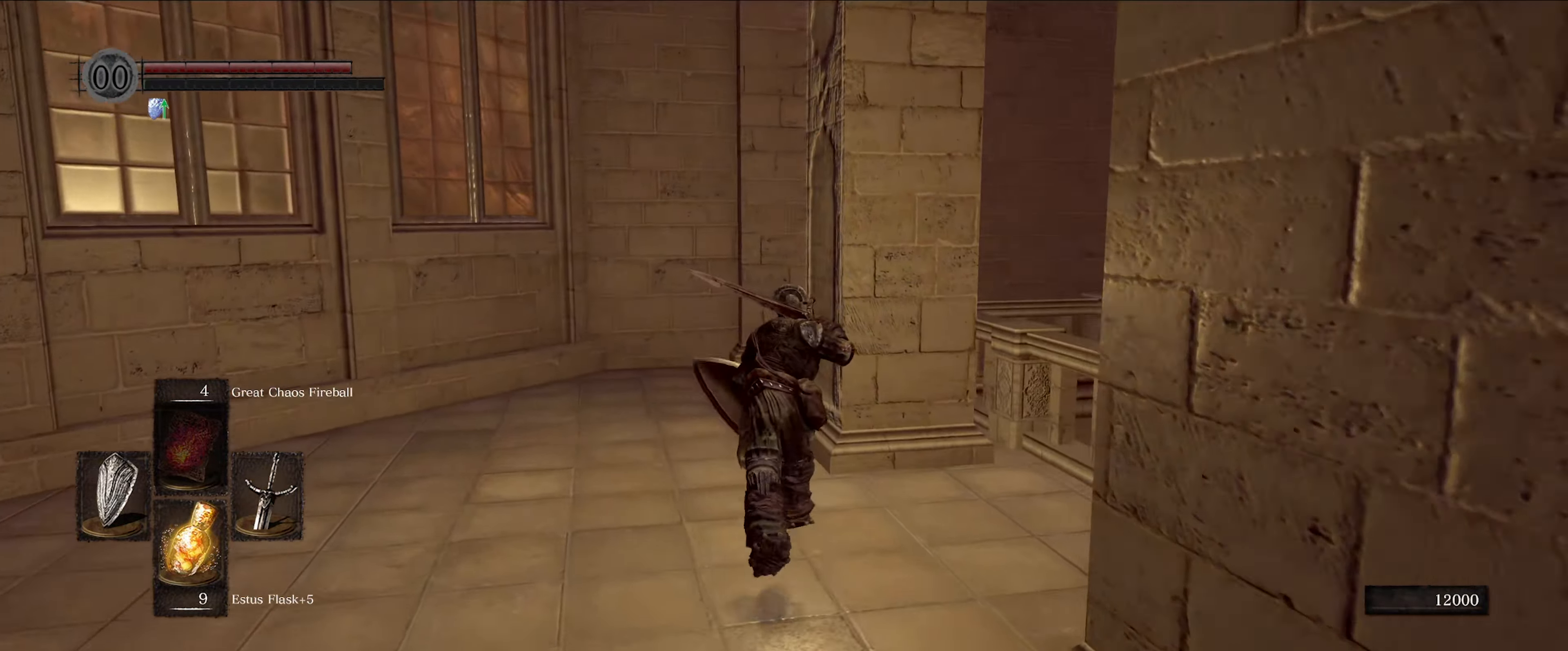
{"buttons": ["B"], "left_stick": "up", "right_stick": "right", "events": []}
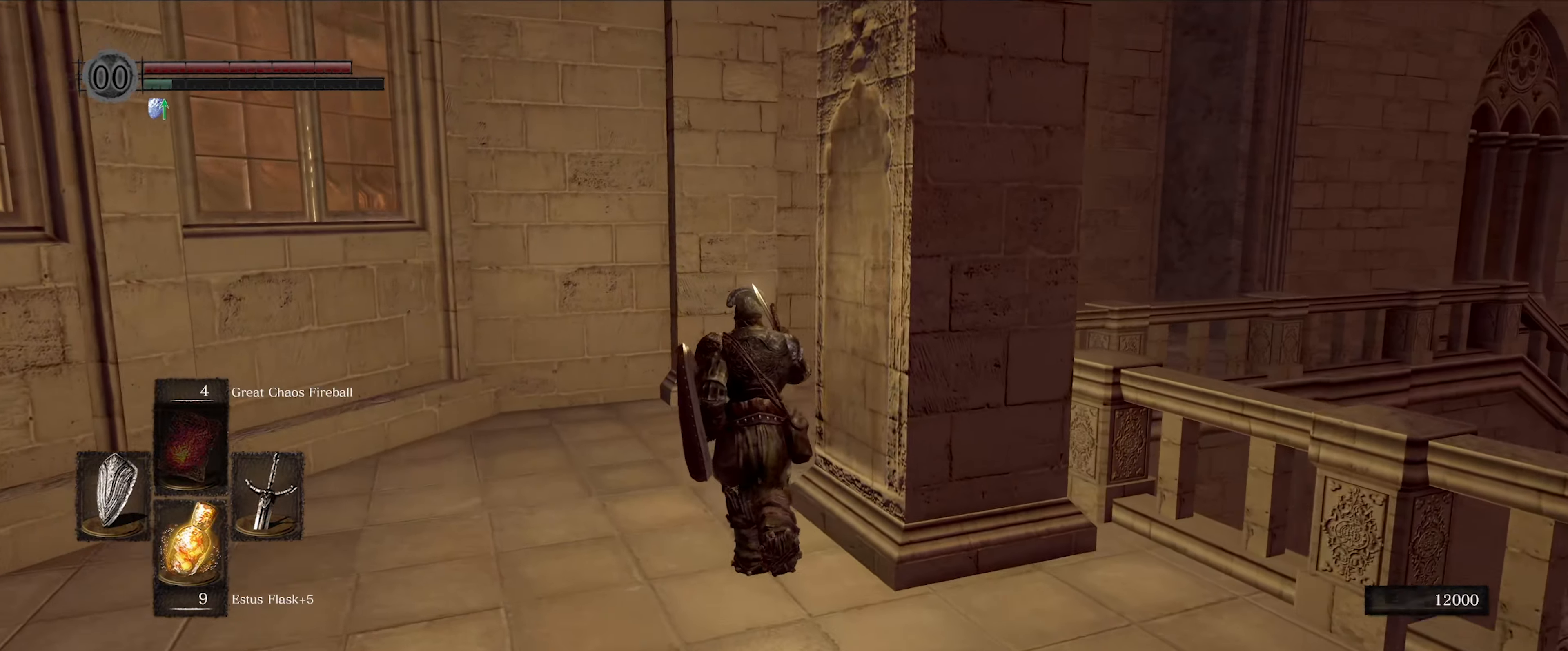
{"buttons": ["B"], "left_stick": "up", "right_stick": "right", "events": []}
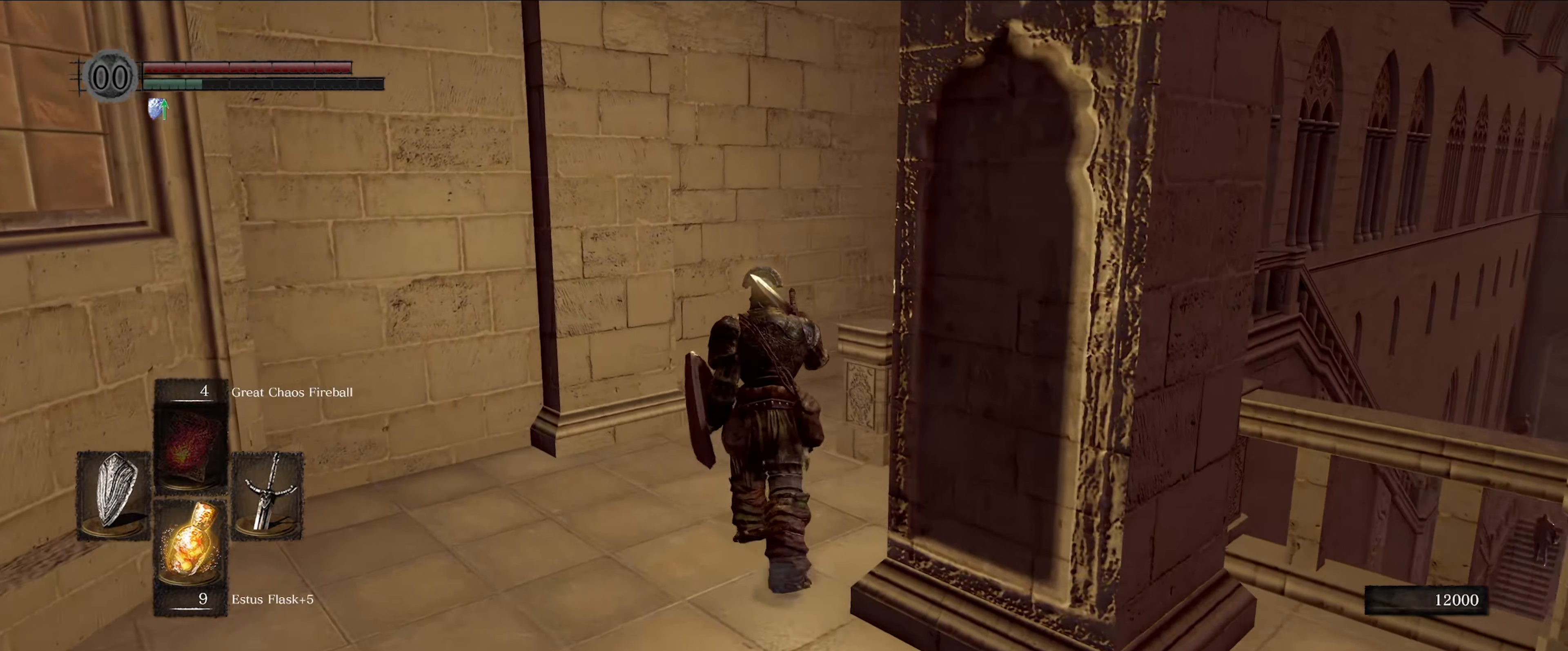
{"buttons": ["B"], "left_stick": "up", "right_stick": "right", "events": []}
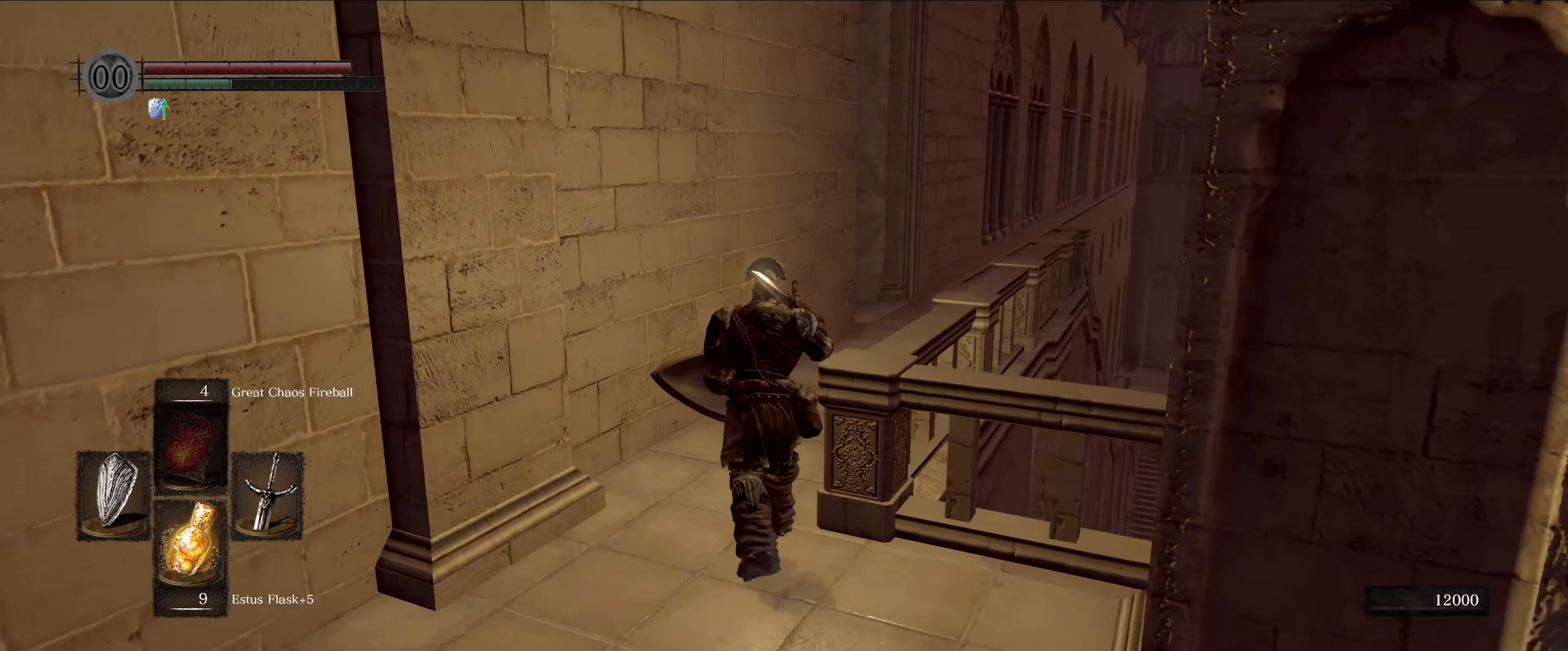
{"buttons": ["B"], "left_stick": "up", "right_stick": "center", "events": [[300, "right_stick", "center"]]}
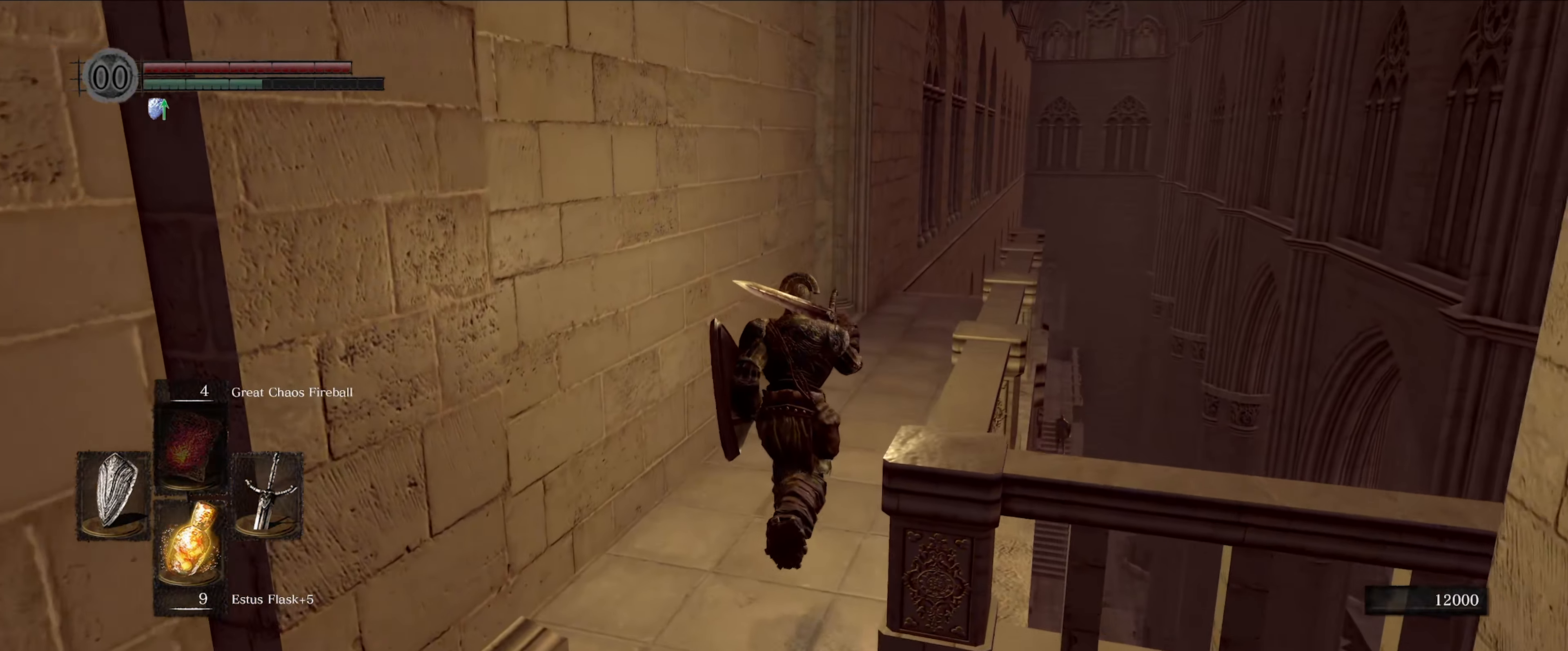
{"buttons": ["B"], "left_stick": "up", "right_stick": "center", "events": []}
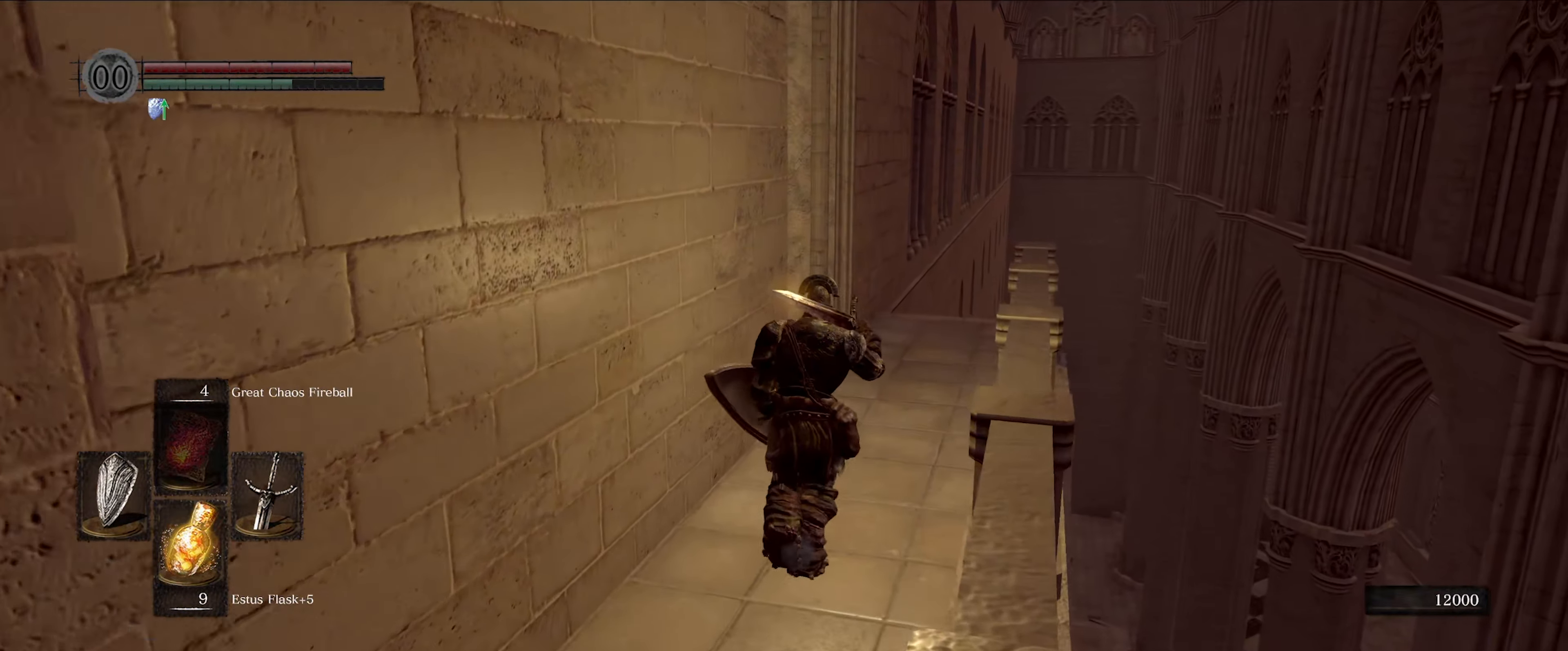
{"buttons": ["B"], "left_stick": "up", "right_stick": "left", "events": [[216, "right_stick", "left"]]}
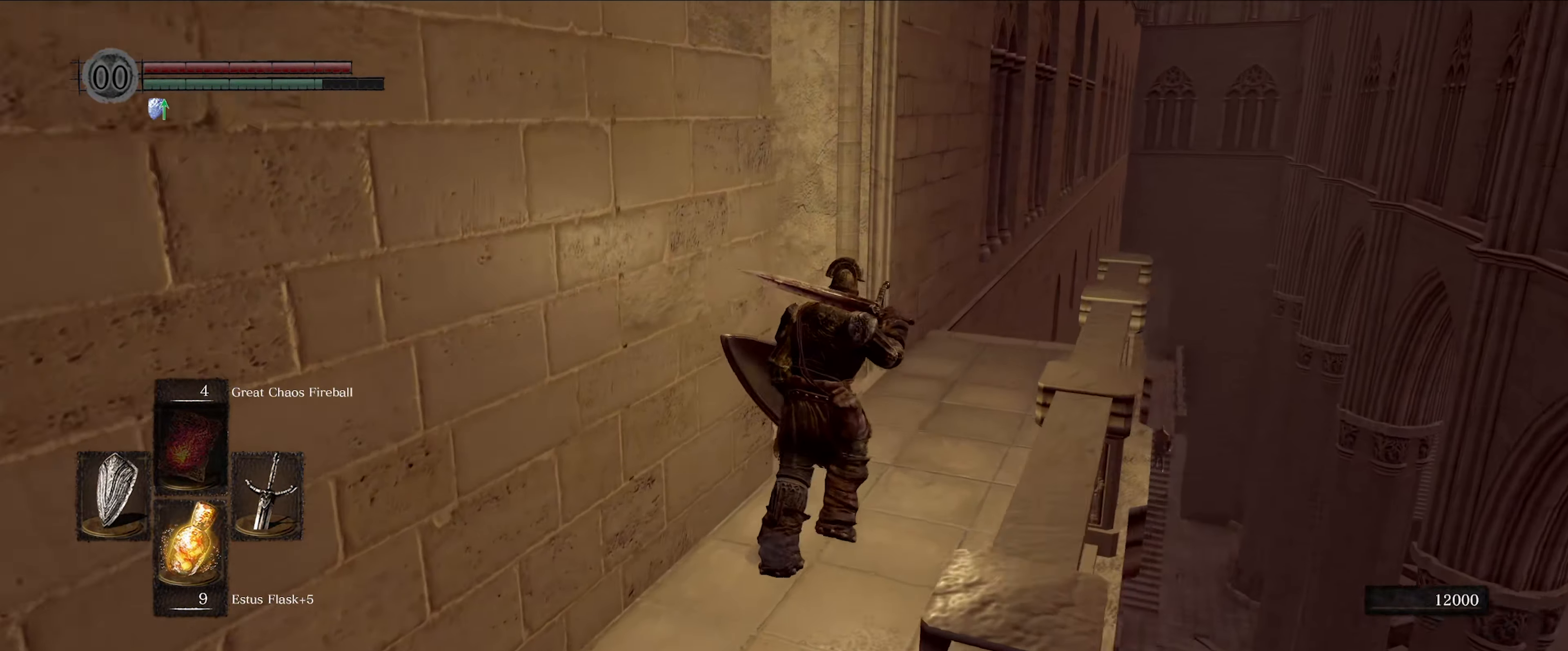
{"buttons": ["B"], "left_stick": "up", "right_stick": "left", "events": []}
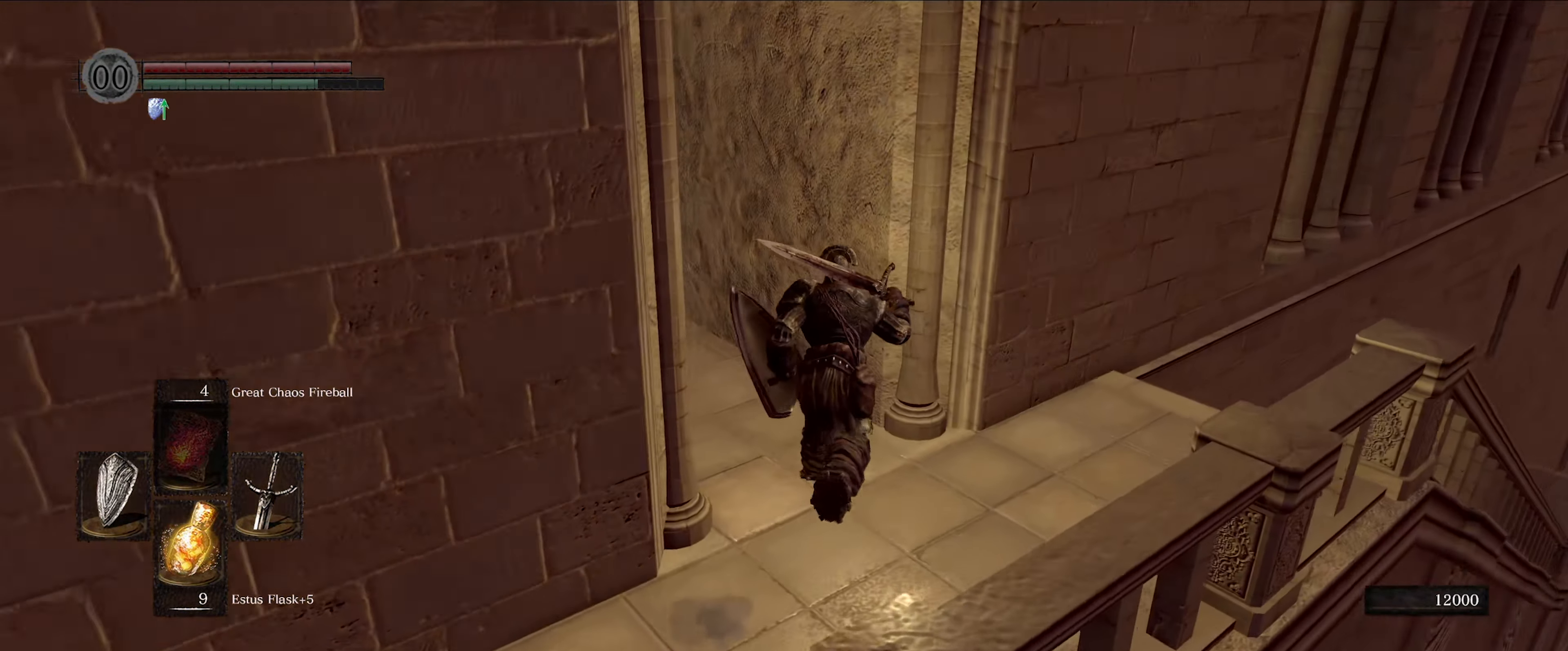
{"buttons": ["B"], "left_stick": "up", "right_stick": "center", "events": [[416, "right_stick", "center"]]}
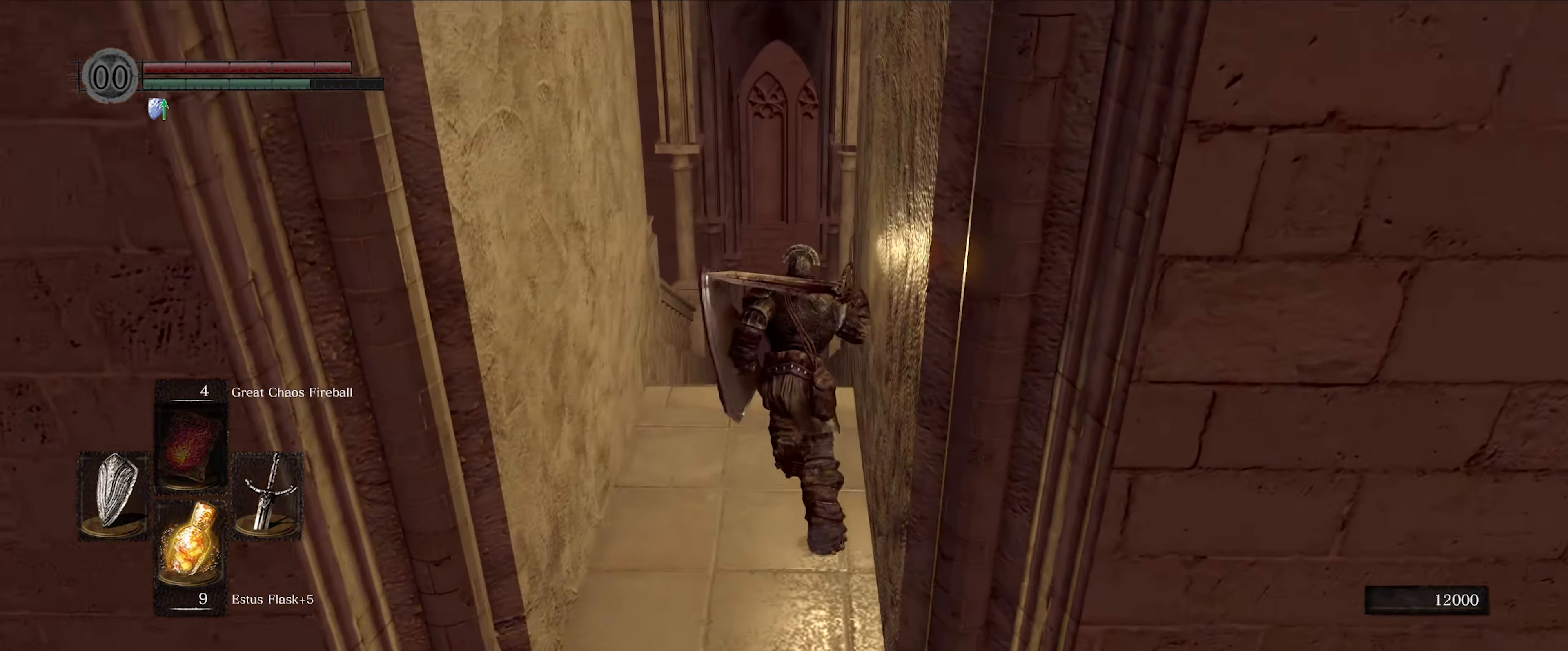
{"buttons": ["B"], "left_stick": "up", "right_stick": "center", "events": [[133, "right_stick", "down"], [383, "right_stick", "center"]]}
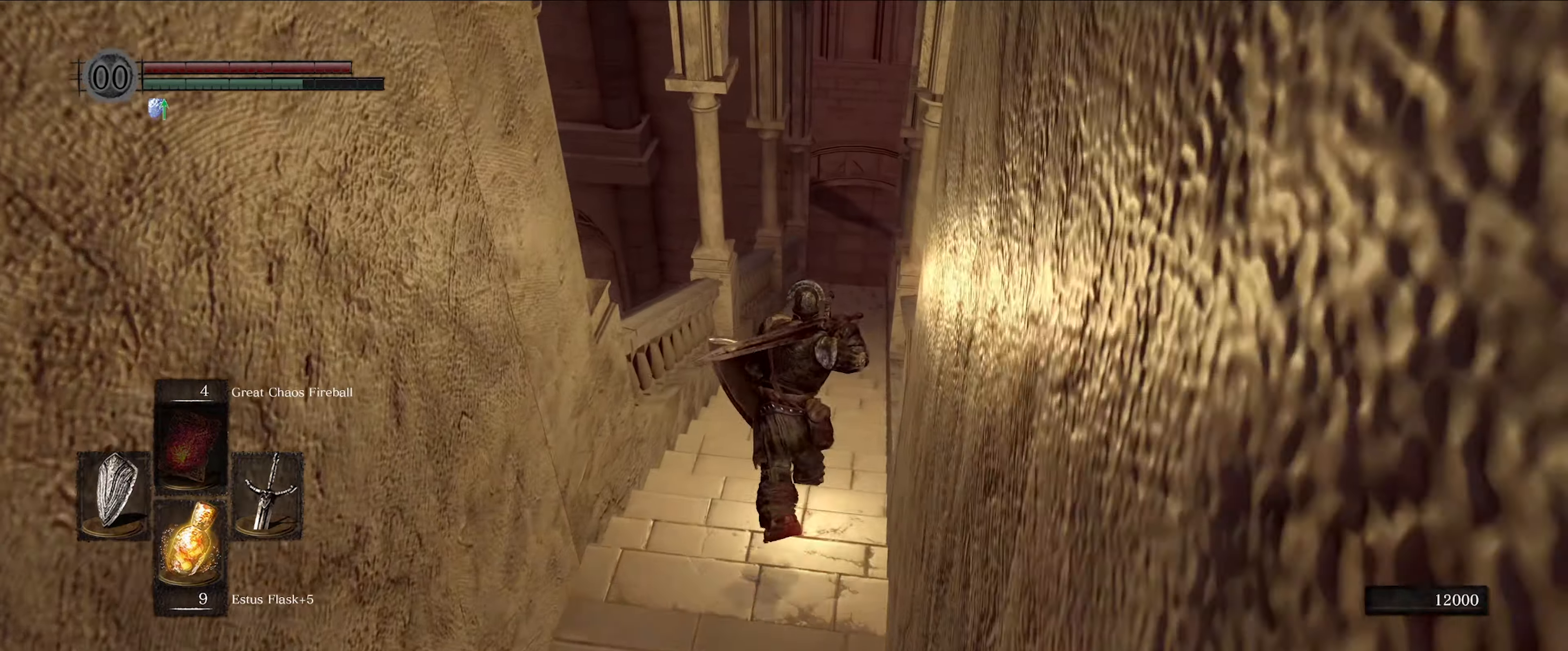
{"buttons": ["B"], "left_stick": "up", "right_stick": "up", "events": [[350, "right_stick", "up"]]}